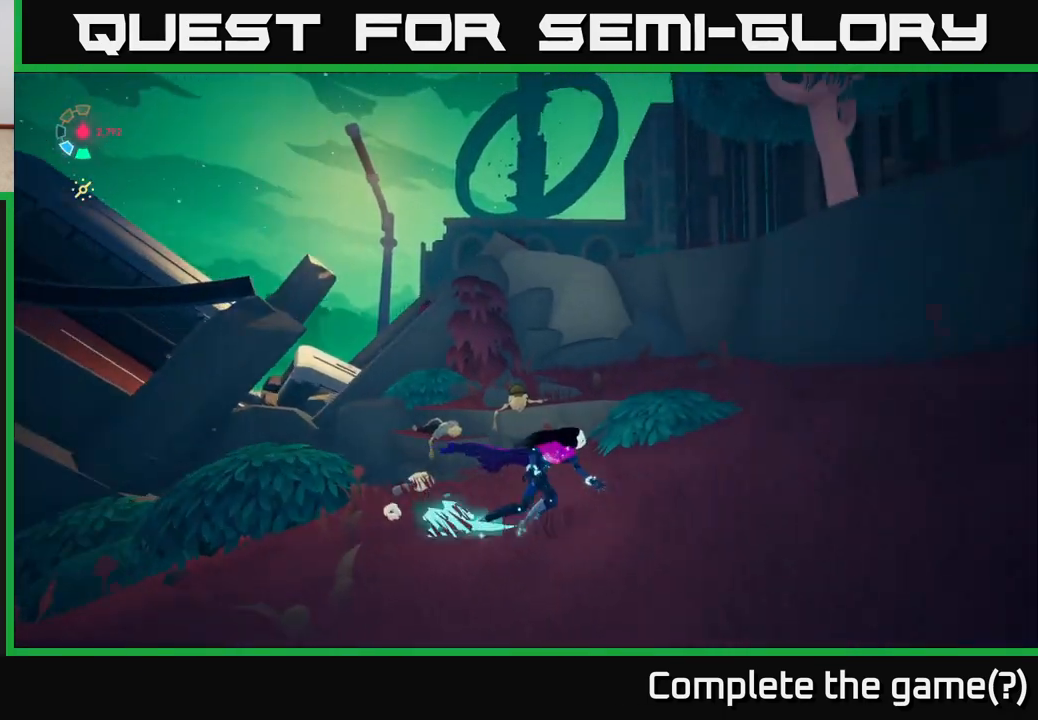
Gameplay with a controller (Xbox layout); each line is a JSON object with the inputs held at the frame after it. "events" lists button and stick changes between this image and that frame as [ms after this image, input, new state], when the widget could be followed in between.
{"buttons": ["L2"], "left_stick": "up-right", "right_stick": "down-right", "events": [[250, "left_stick", "up-right"], [317, "right_stick", "down-right"]]}
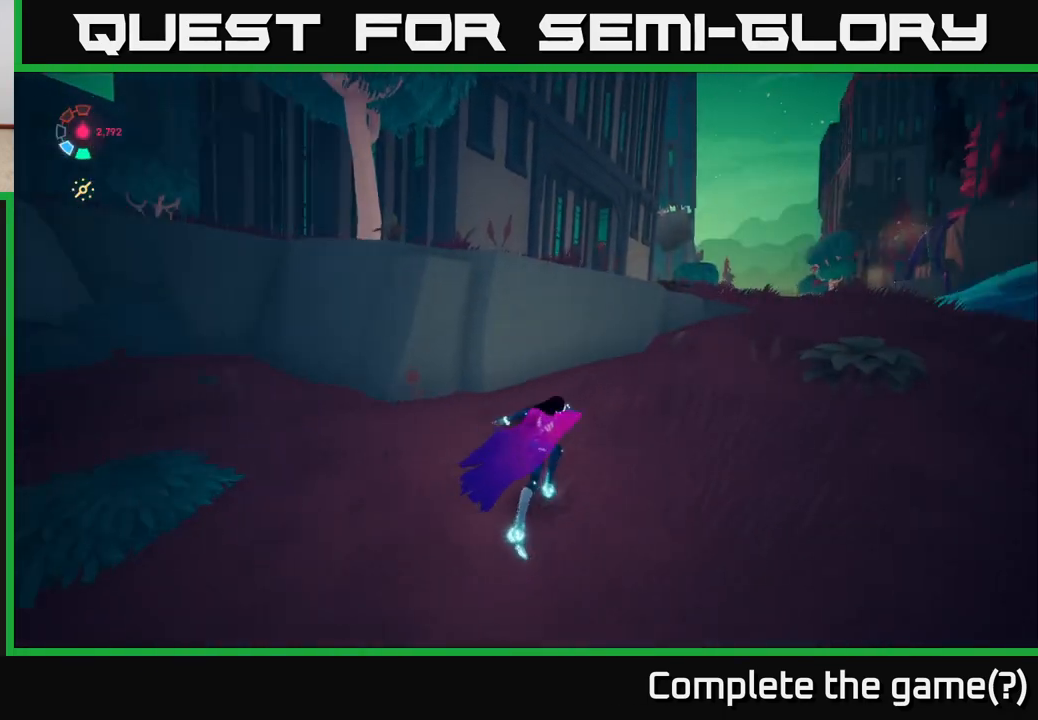
{"buttons": ["L2"], "left_stick": "up-right", "right_stick": "down-left", "events": [[167, "right_stick", "down"], [483, "right_stick", "down-left"]]}
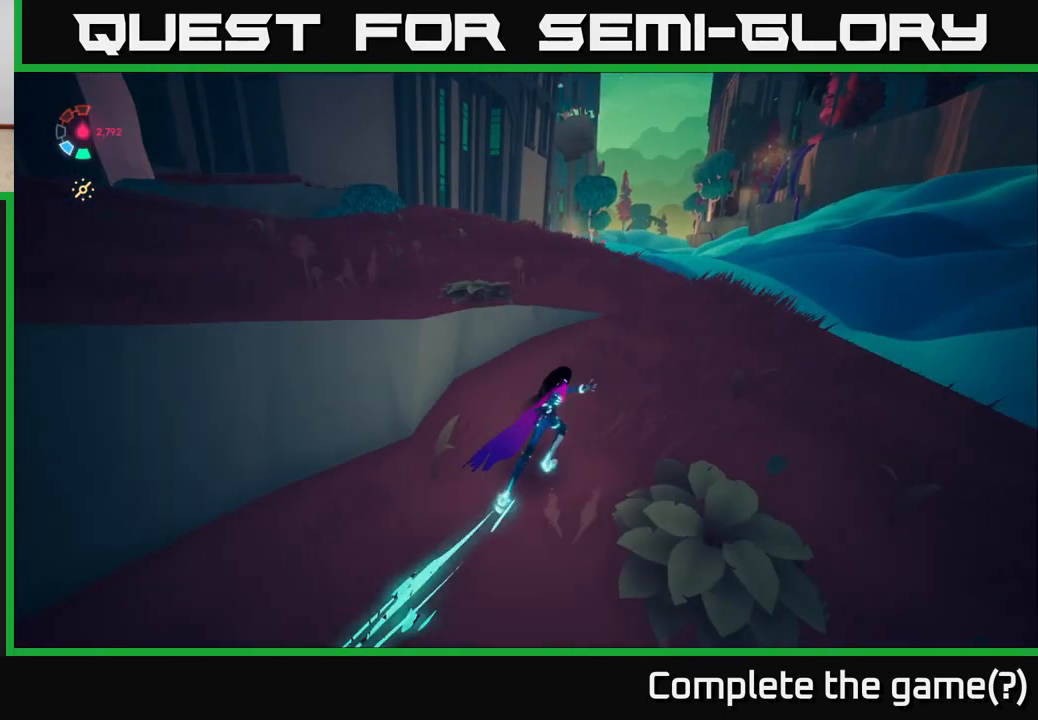
{"buttons": ["L2"], "left_stick": "up-left", "right_stick": "left", "events": [[150, "right_stick", "left"], [300, "left_stick", "up-left"]]}
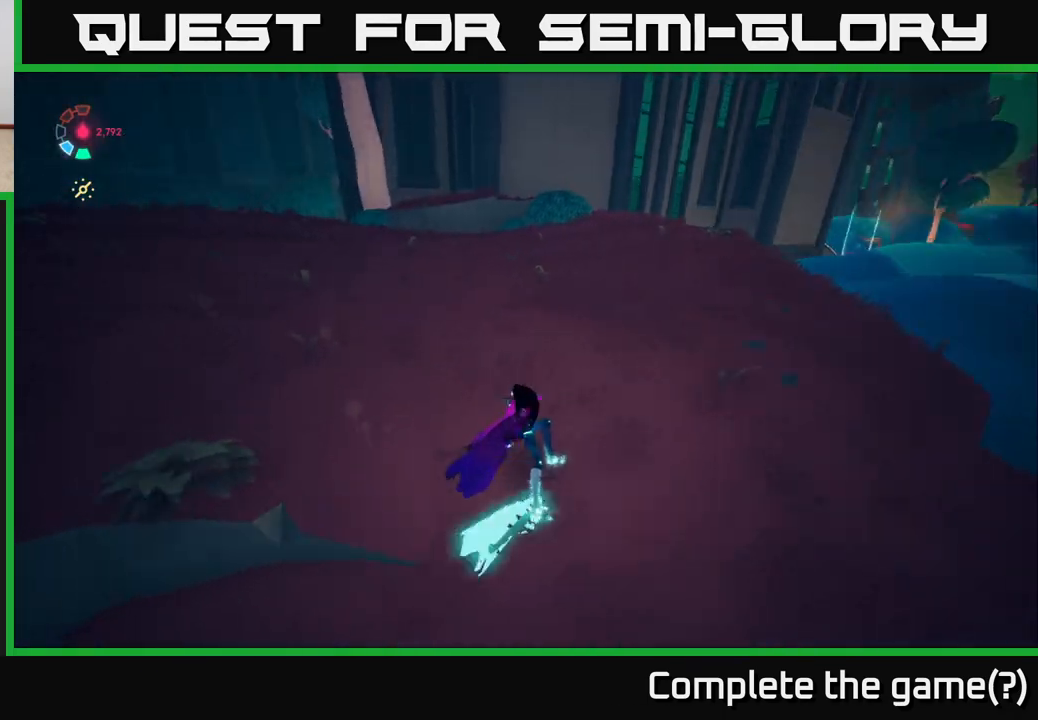
{"buttons": ["L2"], "left_stick": "up-left", "right_stick": "left", "events": []}
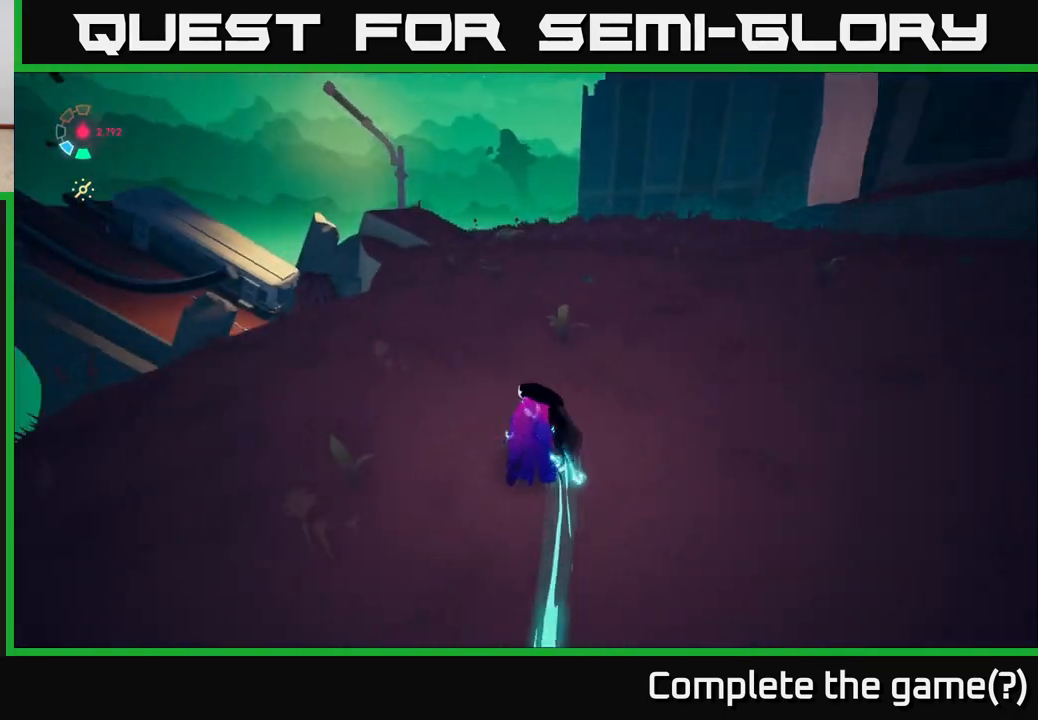
{"buttons": ["L2"], "left_stick": "up-right", "right_stick": "left", "events": [[50, "left_stick", "up"], [183, "left_stick", "up-right"]]}
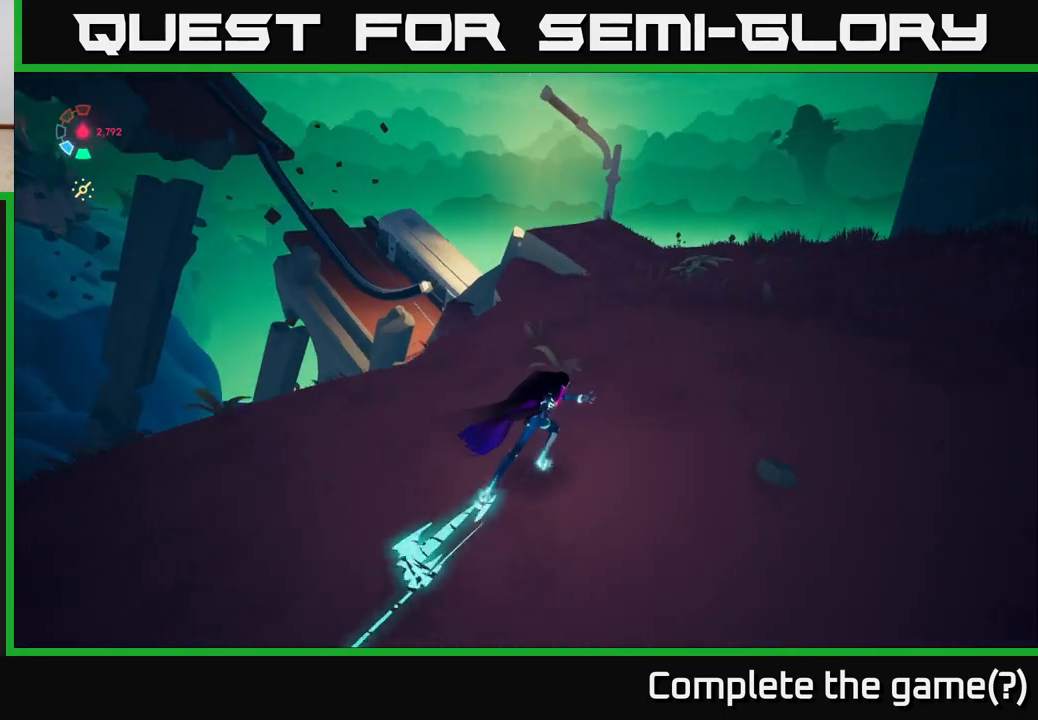
{"buttons": ["L2"], "left_stick": "up-right", "right_stick": "left", "events": []}
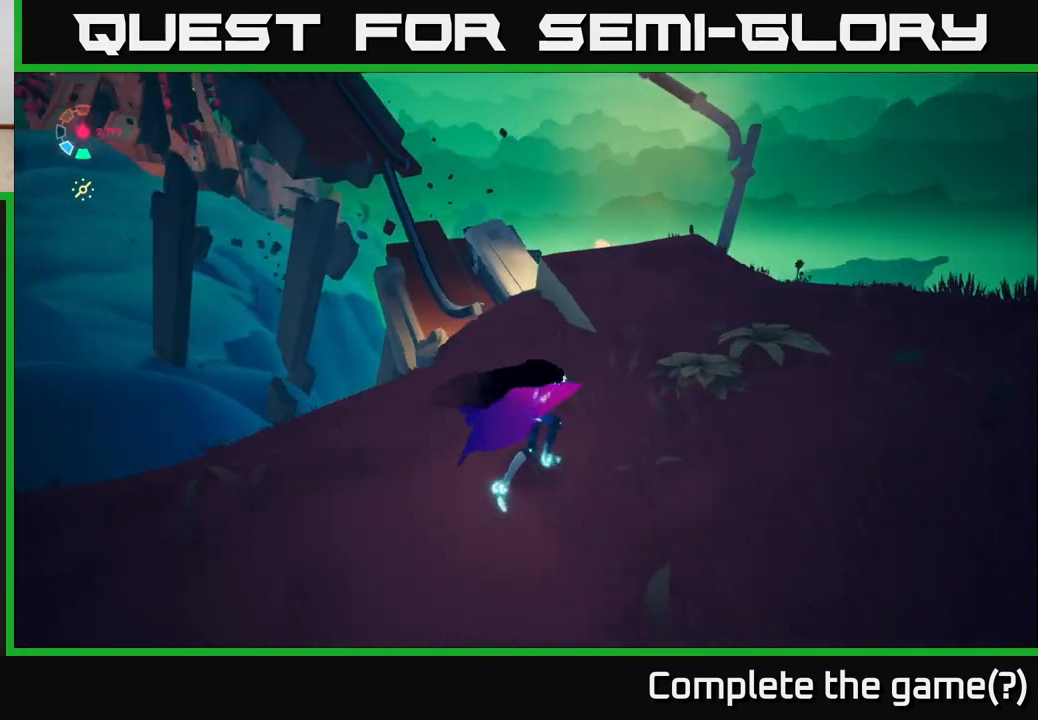
{"buttons": ["L2"], "left_stick": "up", "right_stick": "down-left", "events": [[233, "left_stick", "up"], [500, "right_stick", "down-left"]]}
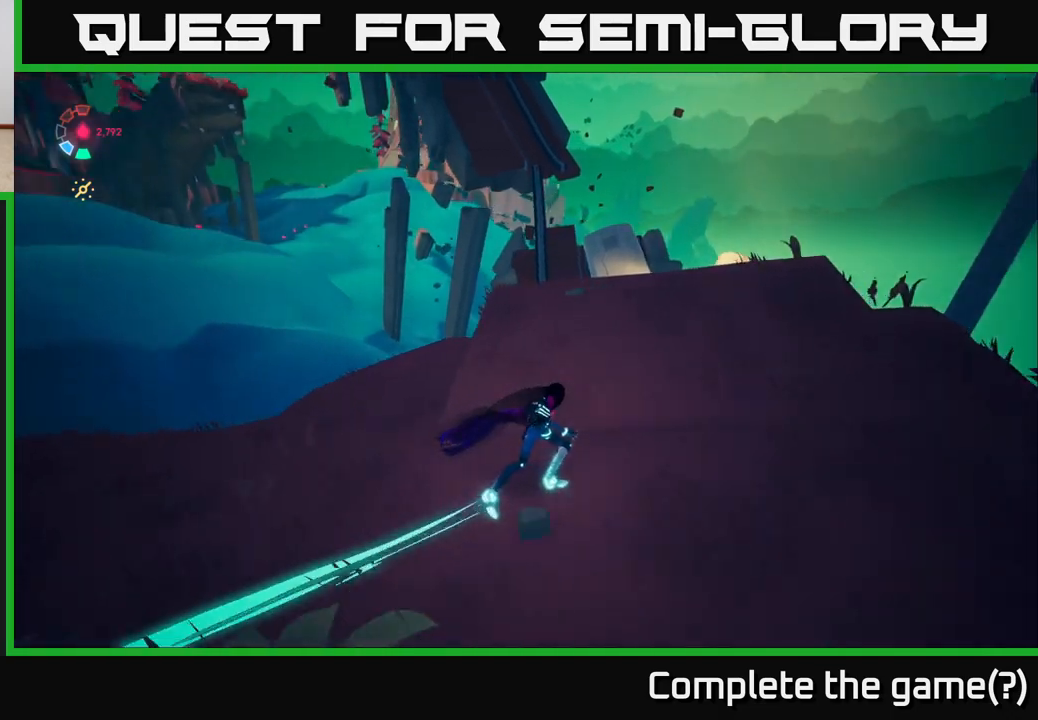
{"buttons": ["A", "L2"], "left_stick": "up", "right_stick": "center", "events": [[100, "right_stick", "center"], [483, "A", "down"]]}
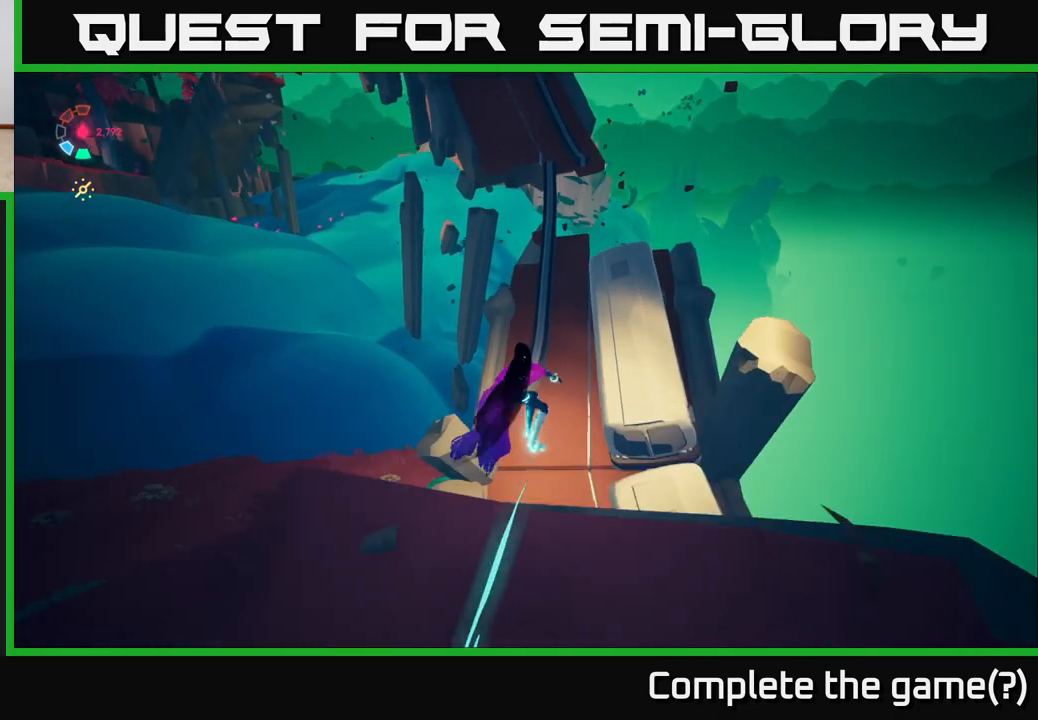
{"buttons": ["L2"], "left_stick": "up", "right_stick": "center", "events": [[33, "A", "up"], [117, "left_stick", "up-left"], [367, "left_stick", "up"]]}
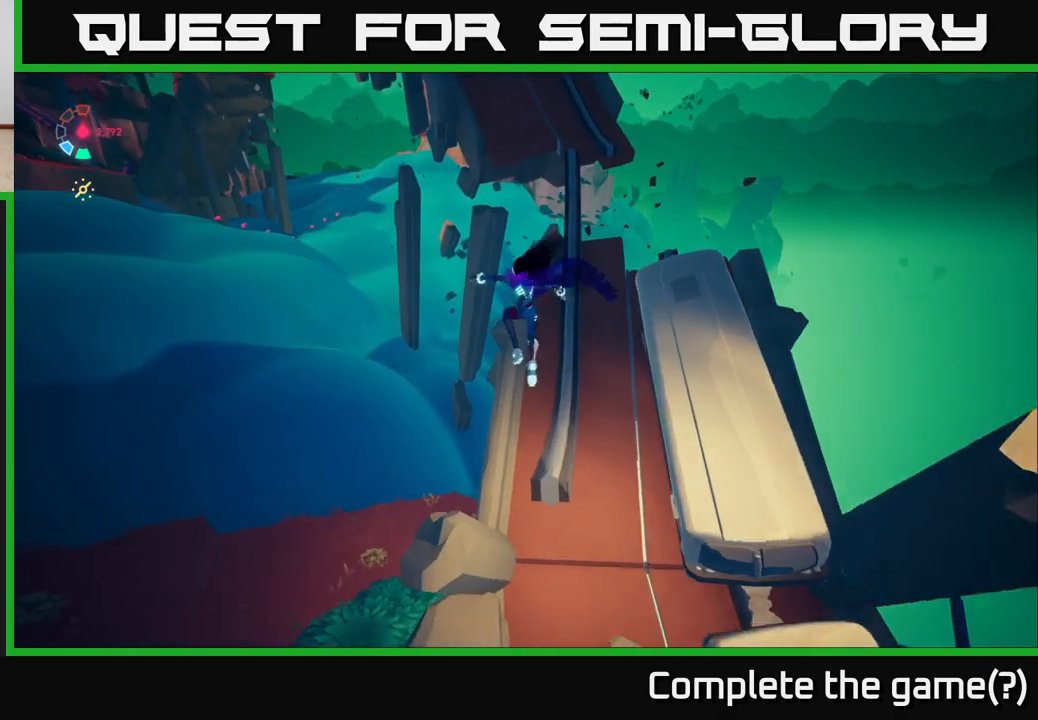
{"buttons": ["L2"], "left_stick": "up", "right_stick": "up", "events": [[33, "left_stick", "up-right"], [167, "right_stick", "up"], [250, "left_stick", "up"]]}
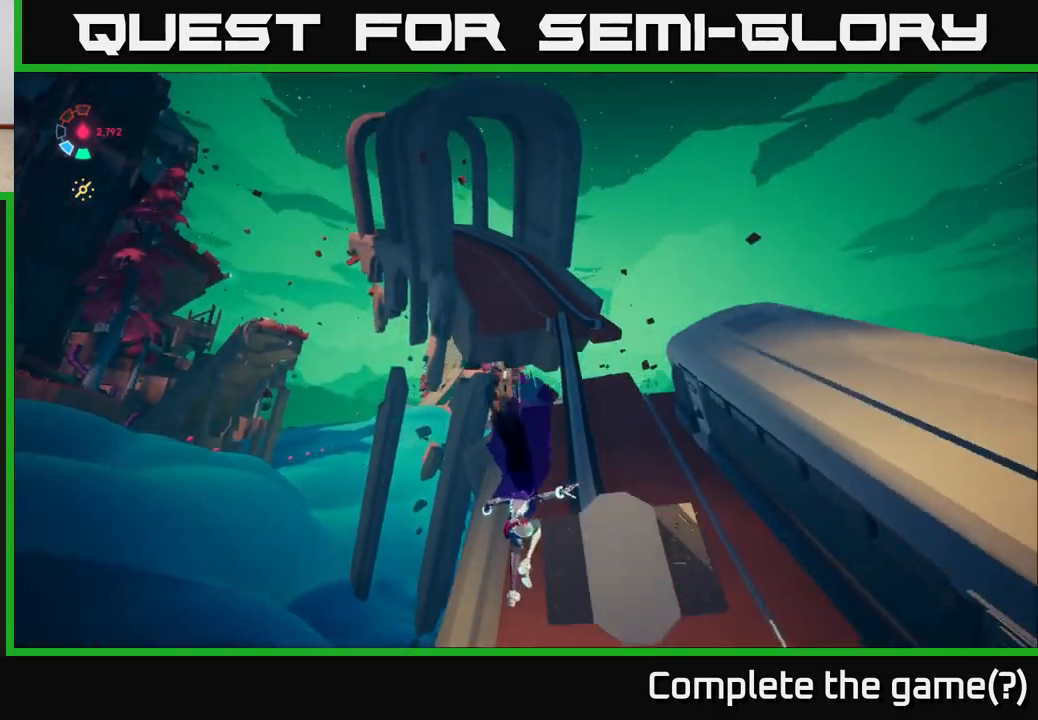
{"buttons": [], "left_stick": "center", "right_stick": "center", "events": [[167, "right_stick", "center"], [200, "left_stick", "up-right"], [367, "L2", "up"], [433, "left_stick", "center"]]}
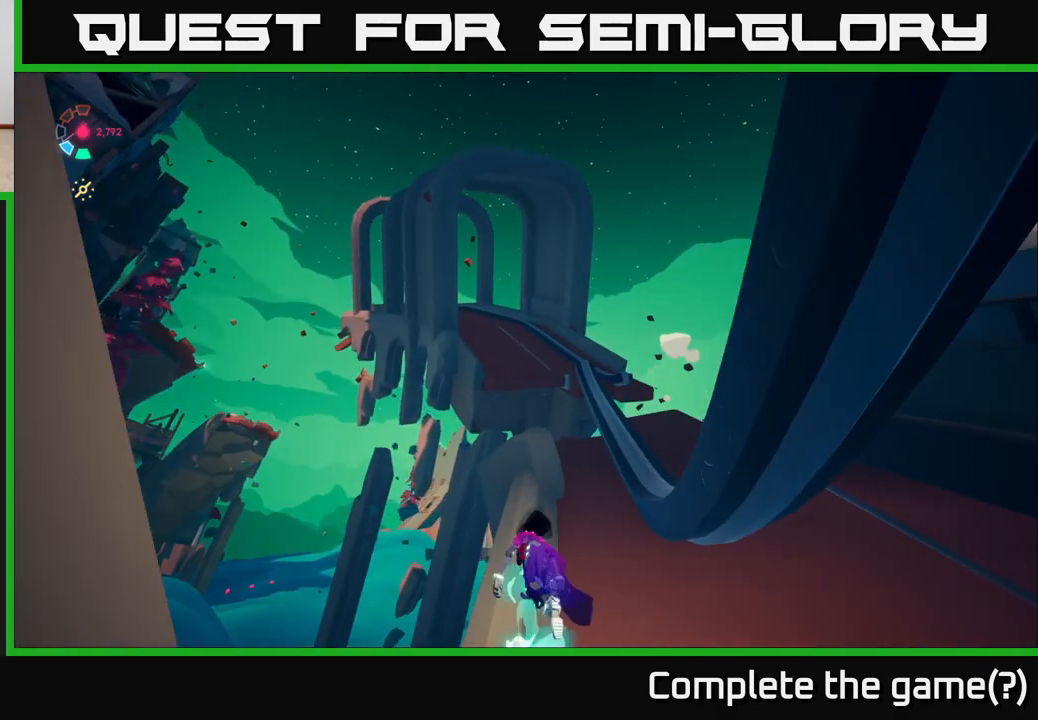
{"buttons": ["L2"], "left_stick": "right", "right_stick": "center", "events": [[100, "A", "down"], [183, "left_stick", "right"], [333, "A", "up"], [383, "L2", "down"]]}
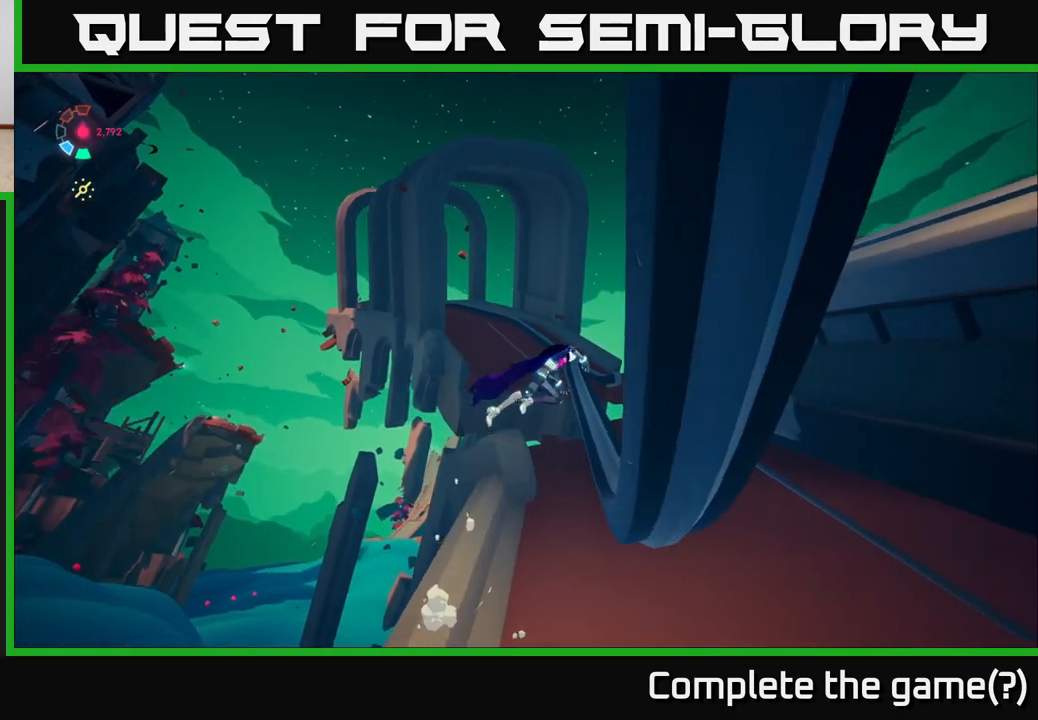
{"buttons": ["L2"], "left_stick": "up", "right_stick": "center", "events": [[50, "left_stick", "up-right"], [283, "right_stick", "down"], [367, "left_stick", "up"], [483, "right_stick", "center"]]}
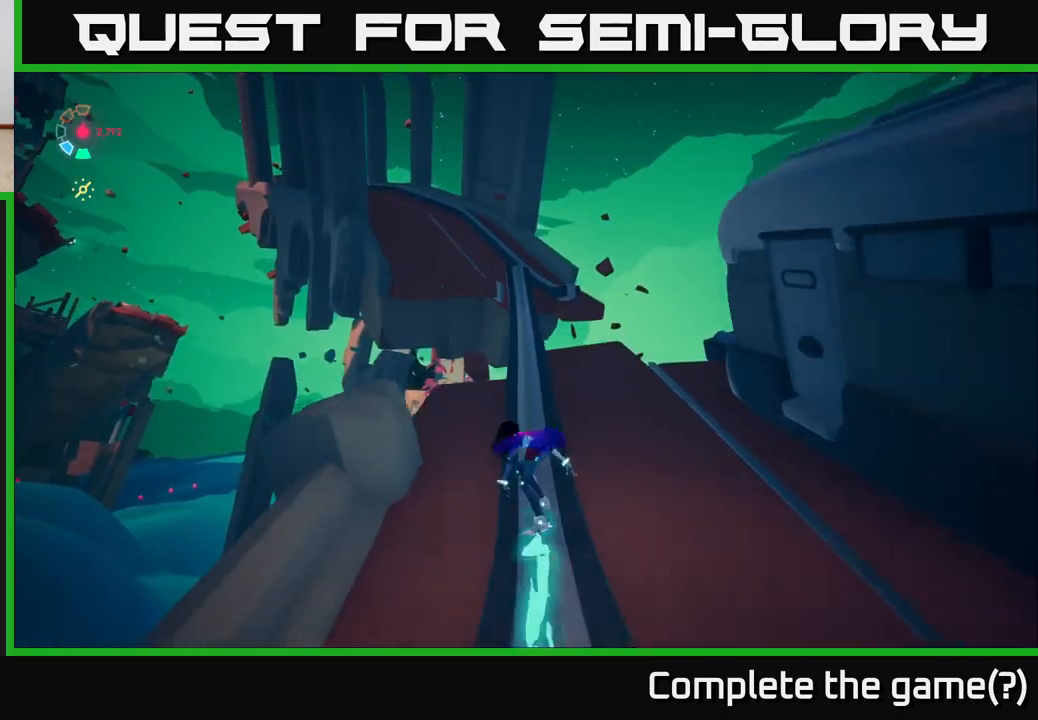
{"buttons": ["L2"], "left_stick": "up", "right_stick": "center", "events": []}
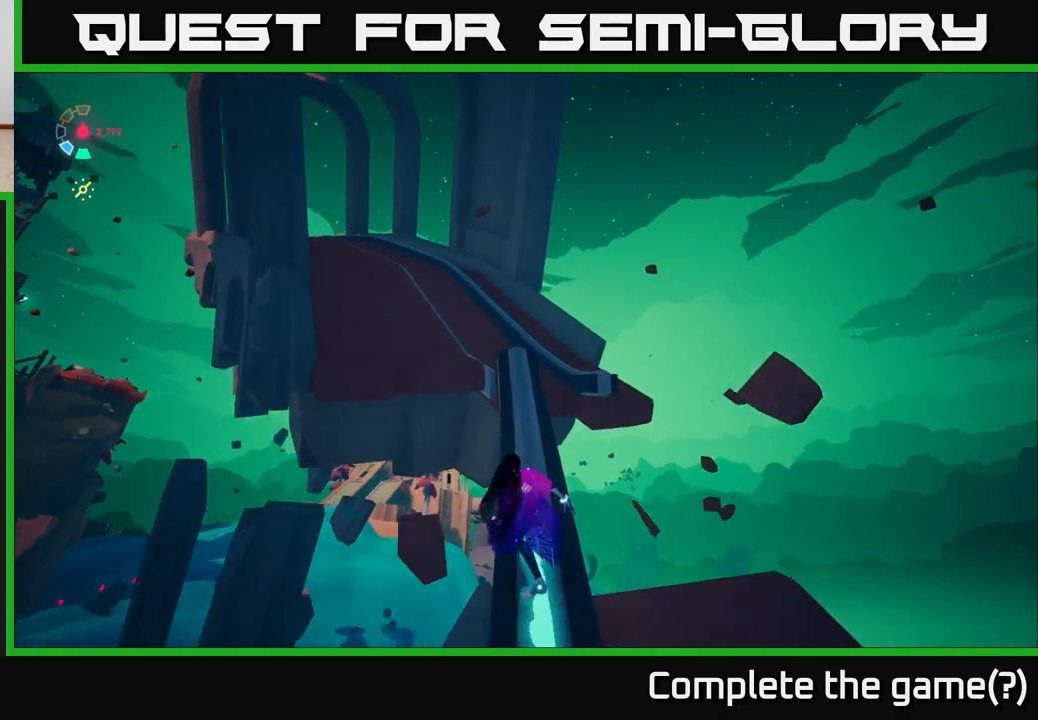
{"buttons": ["L2"], "left_stick": "up", "right_stick": "center", "events": [[250, "A", "down"], [367, "A", "up"]]}
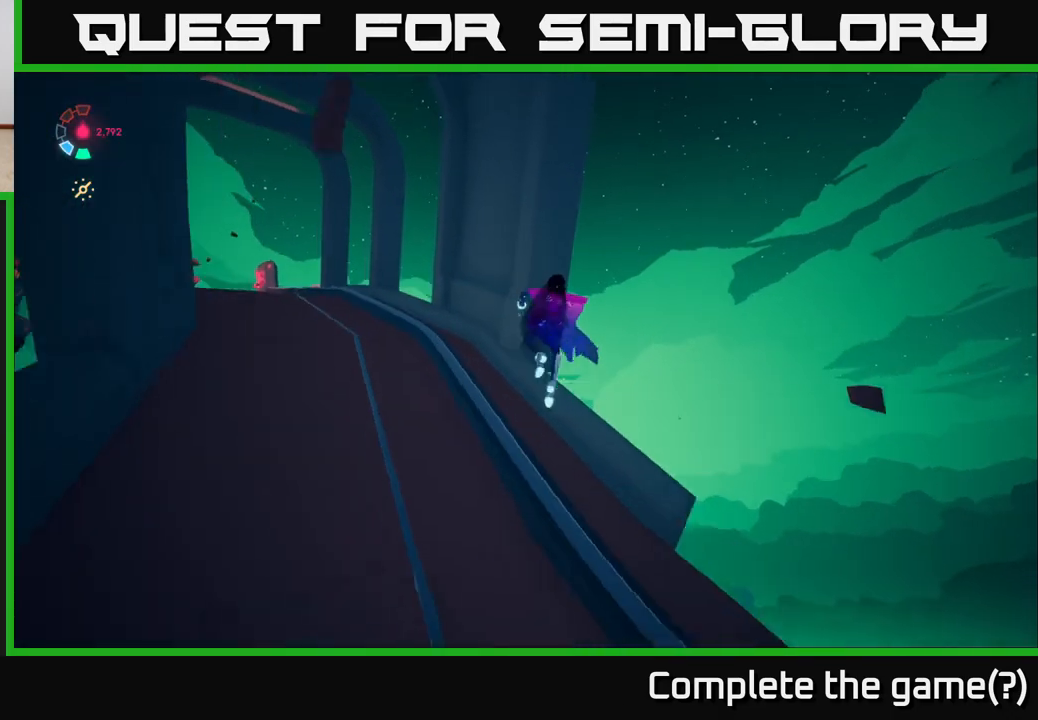
{"buttons": ["L2"], "left_stick": "up-left", "right_stick": "center", "events": [[67, "right_stick", "down-left"], [83, "left_stick", "up-right"], [267, "left_stick", "up-left"], [417, "right_stick", "center"]]}
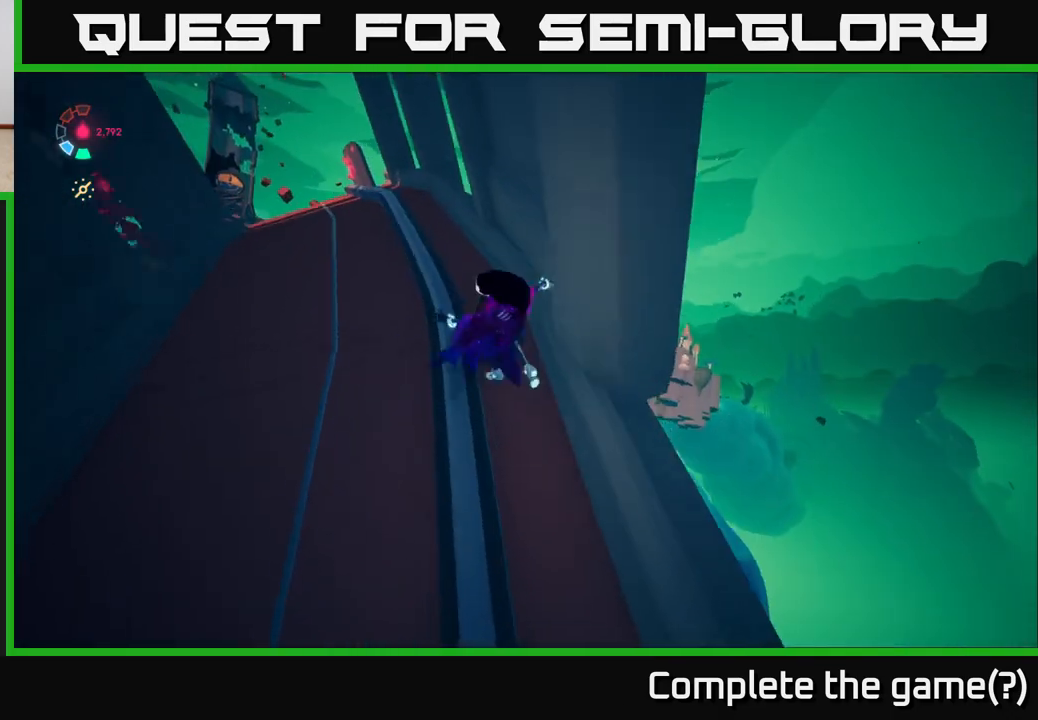
{"buttons": ["L2"], "left_stick": "center", "right_stick": "center", "events": [[150, "right_stick", "down-left"], [333, "right_stick", "center"], [483, "left_stick", "center"]]}
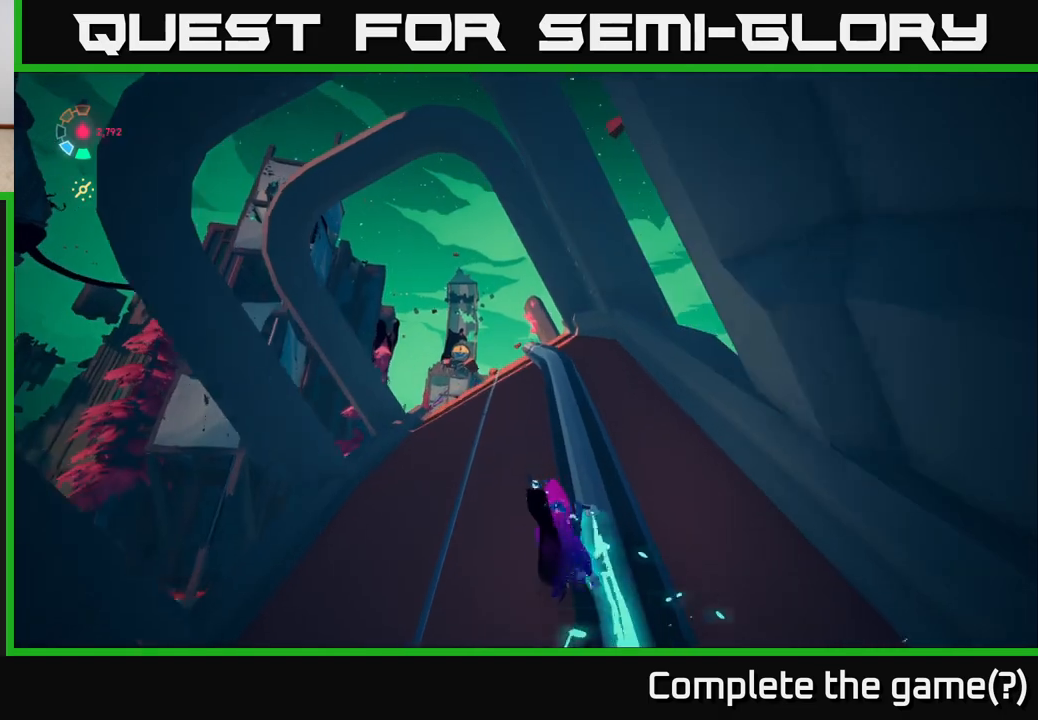
{"buttons": ["L2"], "left_stick": "center", "right_stick": "center", "events": [[117, "right_stick", "down"], [450, "right_stick", "center"]]}
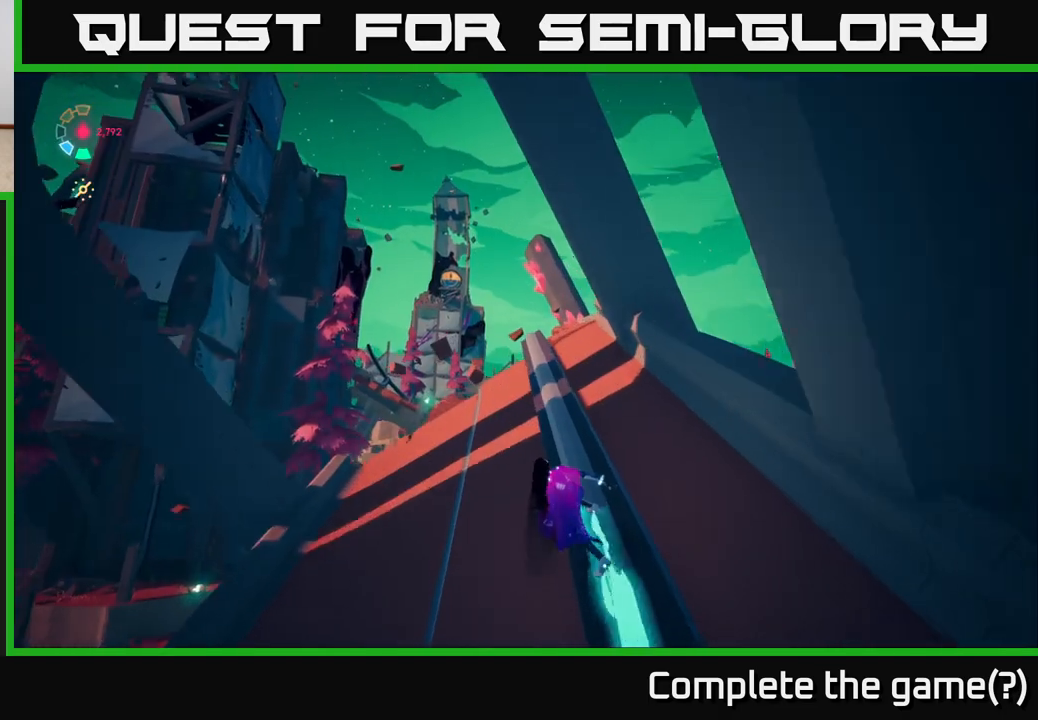
{"buttons": ["L2"], "left_stick": "center", "right_stick": "center", "events": [[217, "right_stick", "down"], [450, "right_stick", "center"]]}
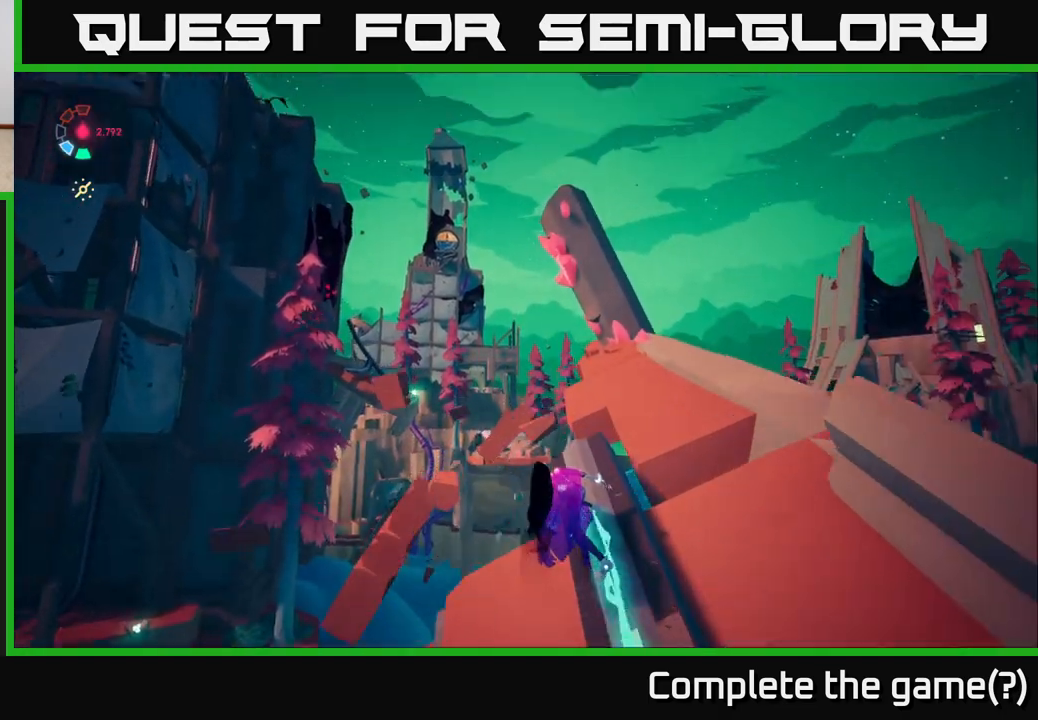
{"buttons": ["A", "L2"], "left_stick": "up-left", "right_stick": "center", "events": [[133, "left_stick", "up-left"], [233, "A", "down"]]}
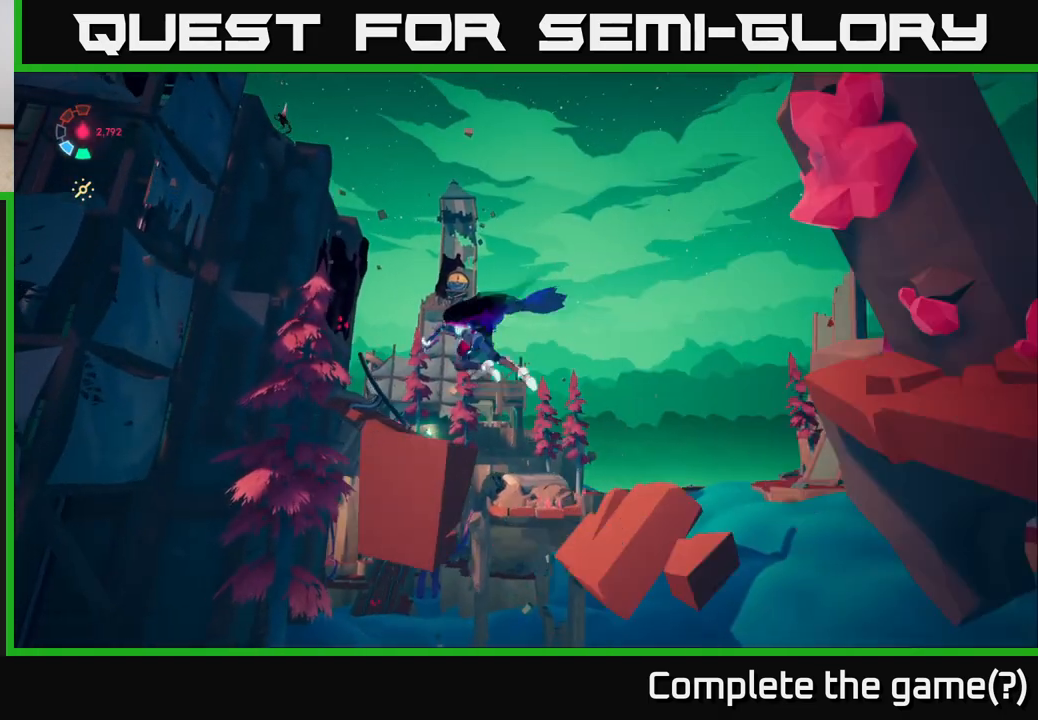
{"buttons": ["L2"], "left_stick": "up", "right_stick": "center", "events": [[117, "left_stick", "up-right"], [183, "A", "up"], [317, "left_stick", "up"]]}
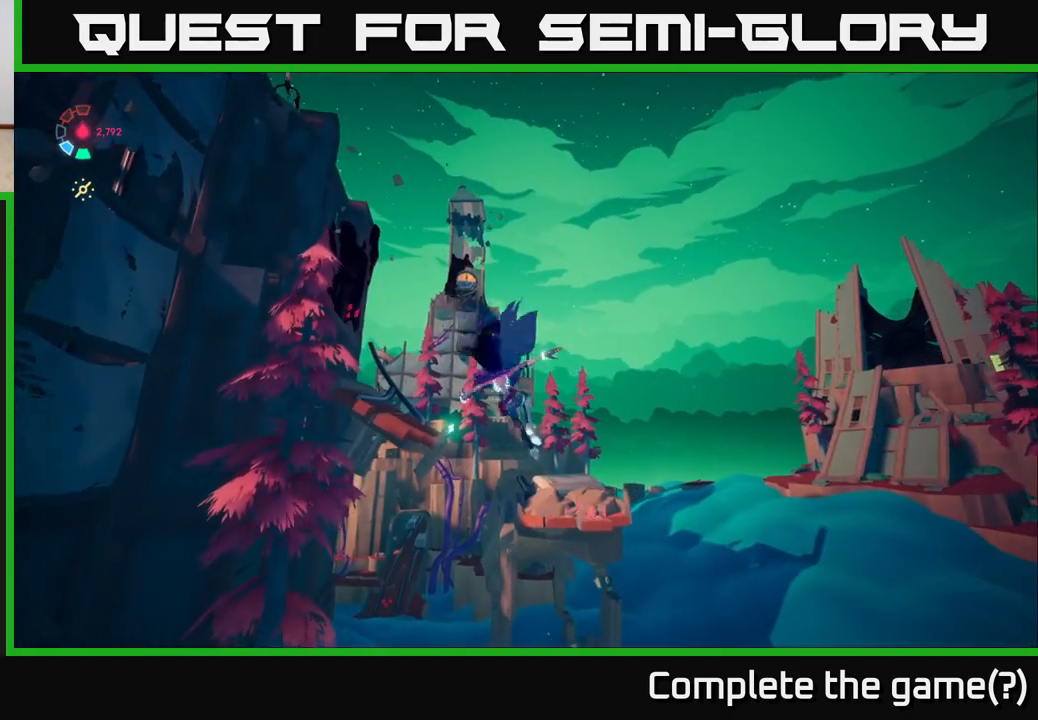
{"buttons": ["A", "L2"], "left_stick": "up", "right_stick": "center", "events": [[333, "A", "down"]]}
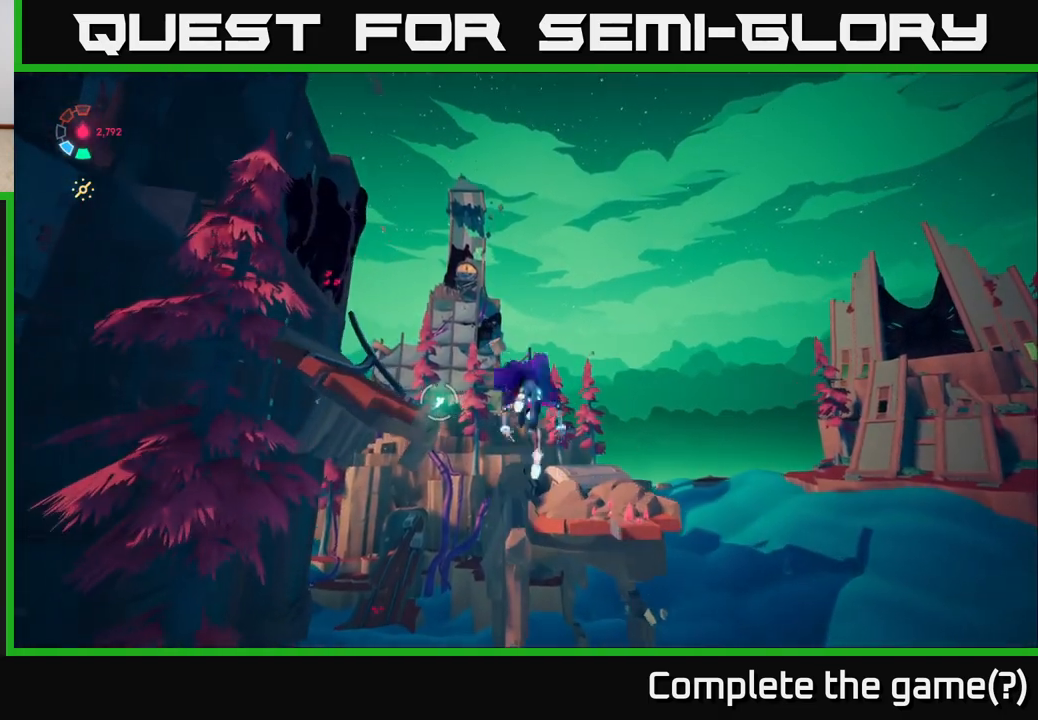
{"buttons": ["L2"], "left_stick": "up-left", "right_stick": "center", "events": [[283, "left_stick", "up-left"], [300, "A", "up"], [317, "B", "down"], [417, "B", "up"]]}
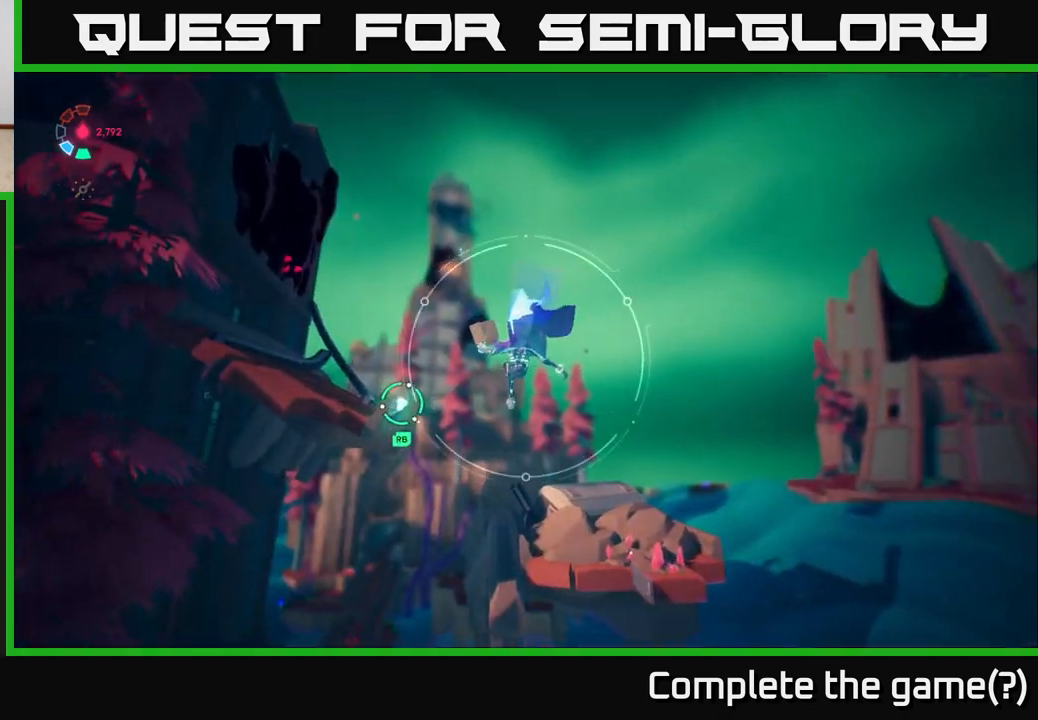
{"buttons": ["L2"], "left_stick": "up", "right_stick": "left", "events": [[67, "right_stick", "up-left"], [200, "right_stick", "center"], [250, "left_stick", "up"], [467, "right_stick", "left"]]}
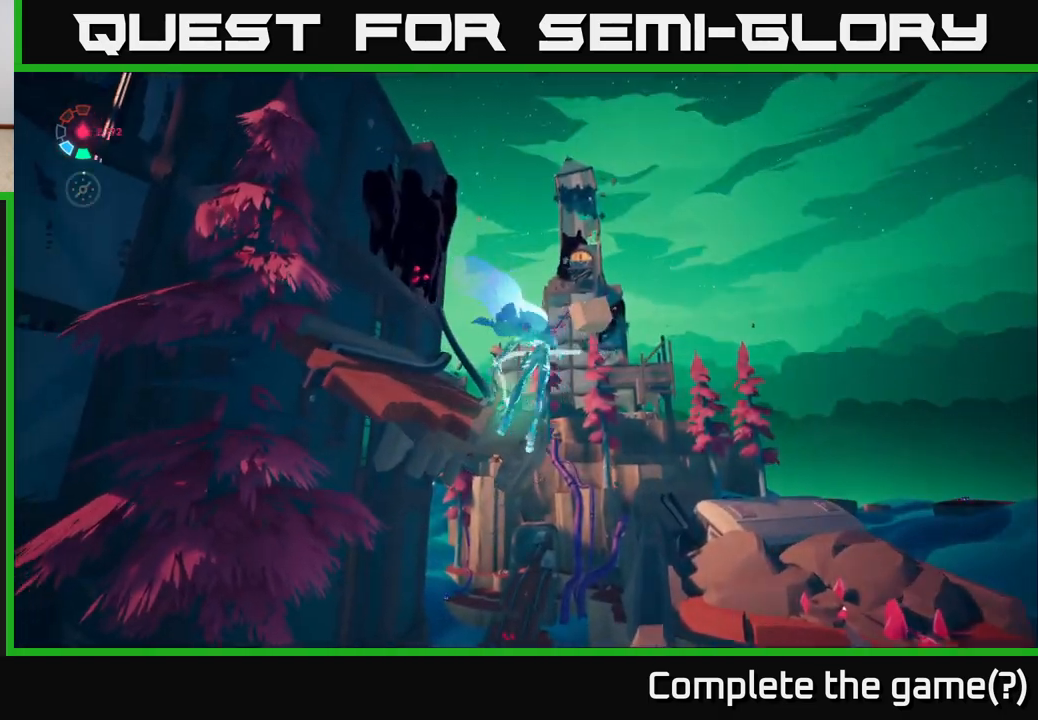
{"buttons": [], "left_stick": "up", "right_stick": "center", "events": [[17, "L2", "up"], [267, "right_stick", "center"]]}
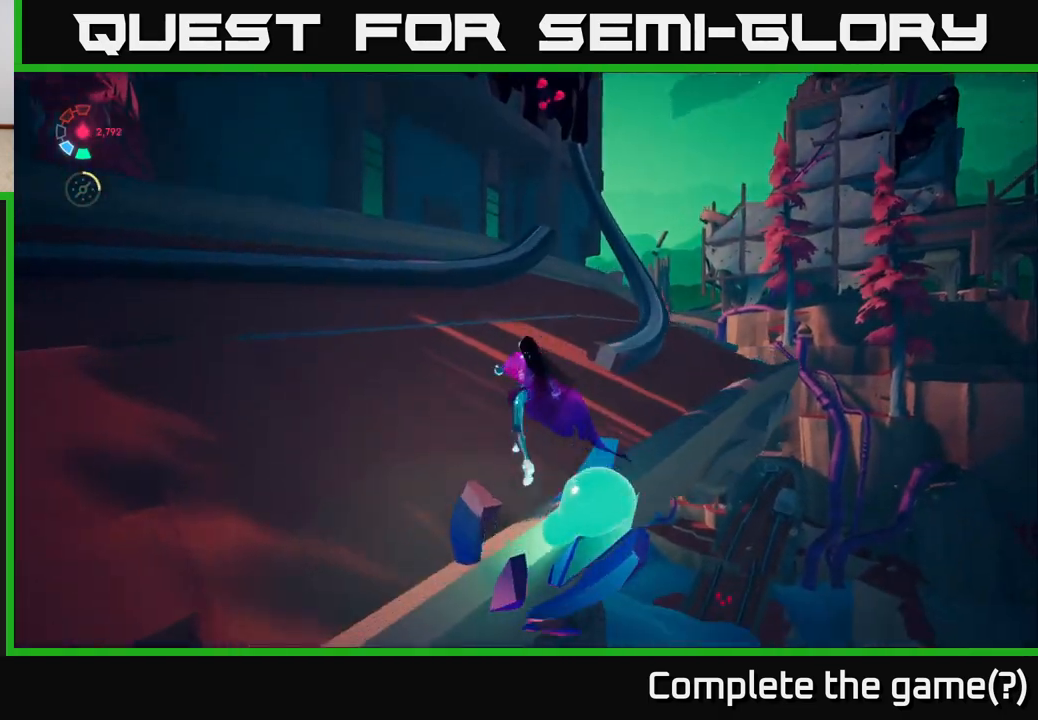
{"buttons": ["A"], "left_stick": "up-right", "right_stick": "center", "events": [[100, "L2", "down"], [250, "left_stick", "up-right"], [317, "right_stick", "up-right"], [450, "right_stick", "center"], [500, "A", "down"], [500, "L2", "up"]]}
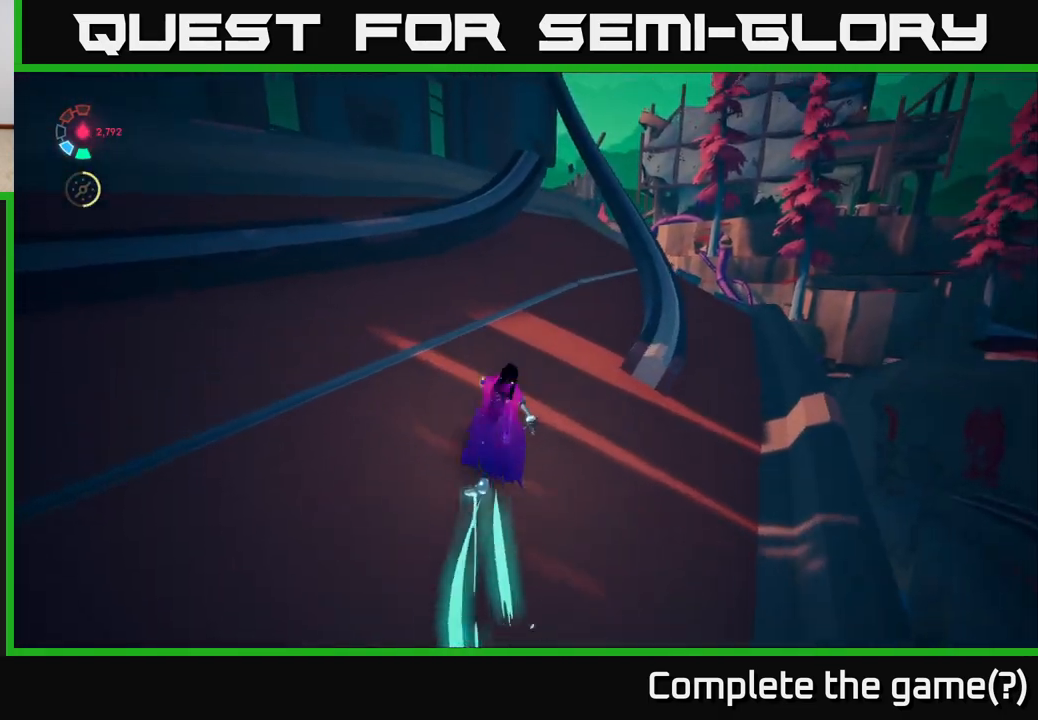
{"buttons": ["L2"], "left_stick": "up", "right_stick": "up", "events": [[67, "A", "up"], [217, "L2", "down"], [317, "right_stick", "up"], [417, "left_stick", "up"]]}
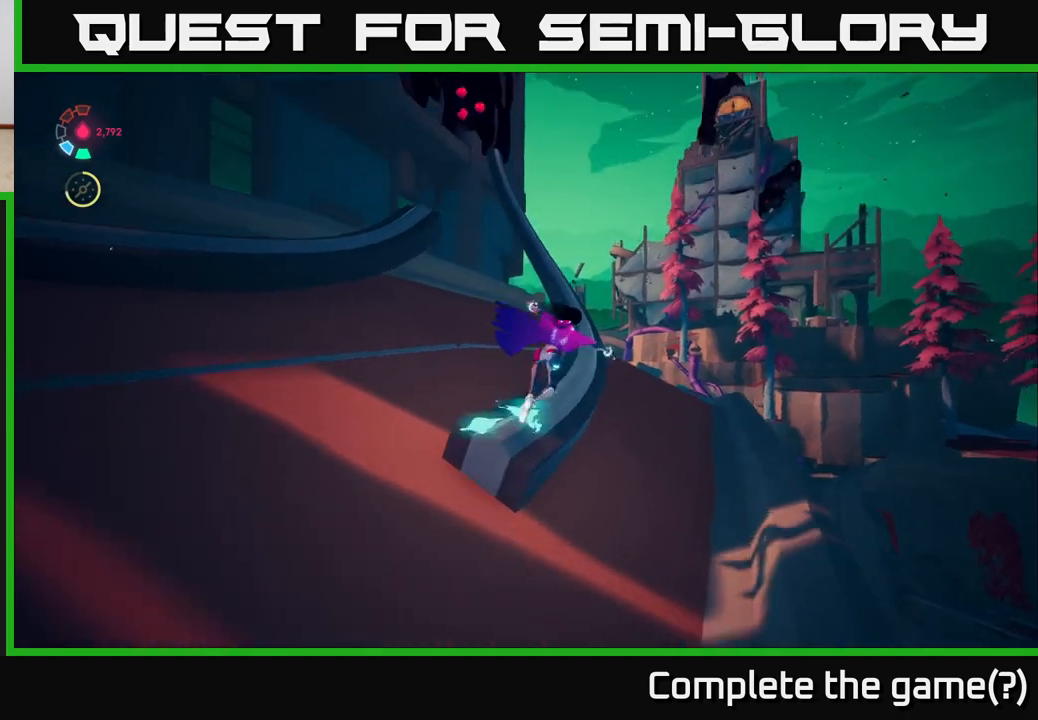
{"buttons": ["L2"], "left_stick": "center", "right_stick": "up-left", "events": [[67, "right_stick", "center"], [350, "left_stick", "center"], [350, "right_stick", "up-left"]]}
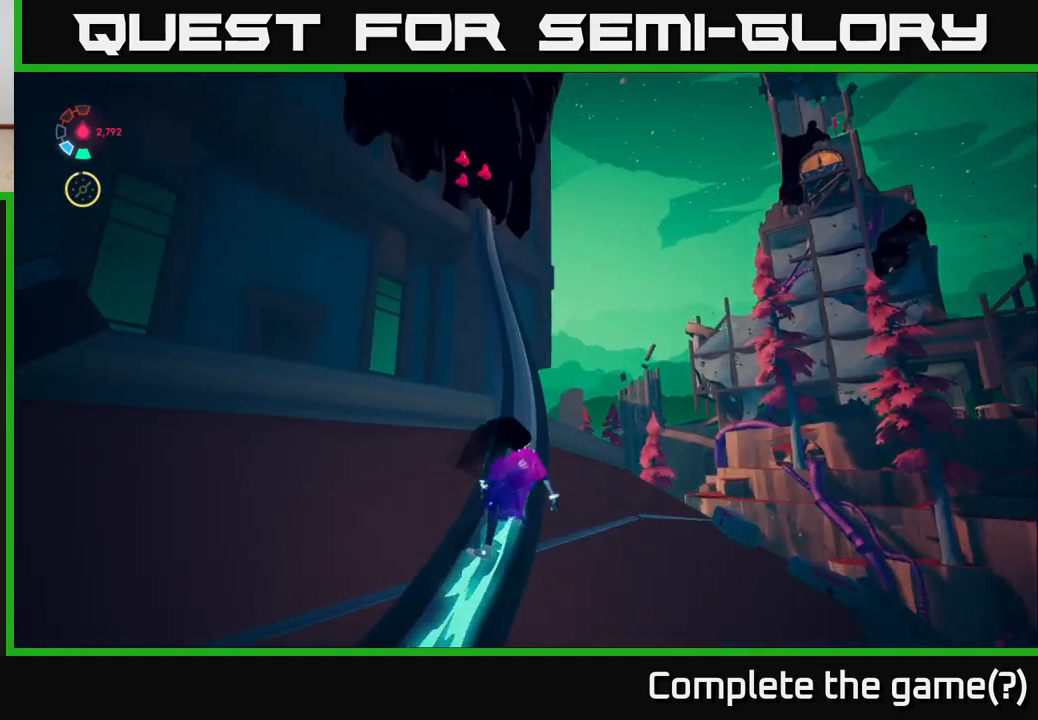
{"buttons": ["L2"], "left_stick": "center", "right_stick": "center", "events": [[67, "right_stick", "center"]]}